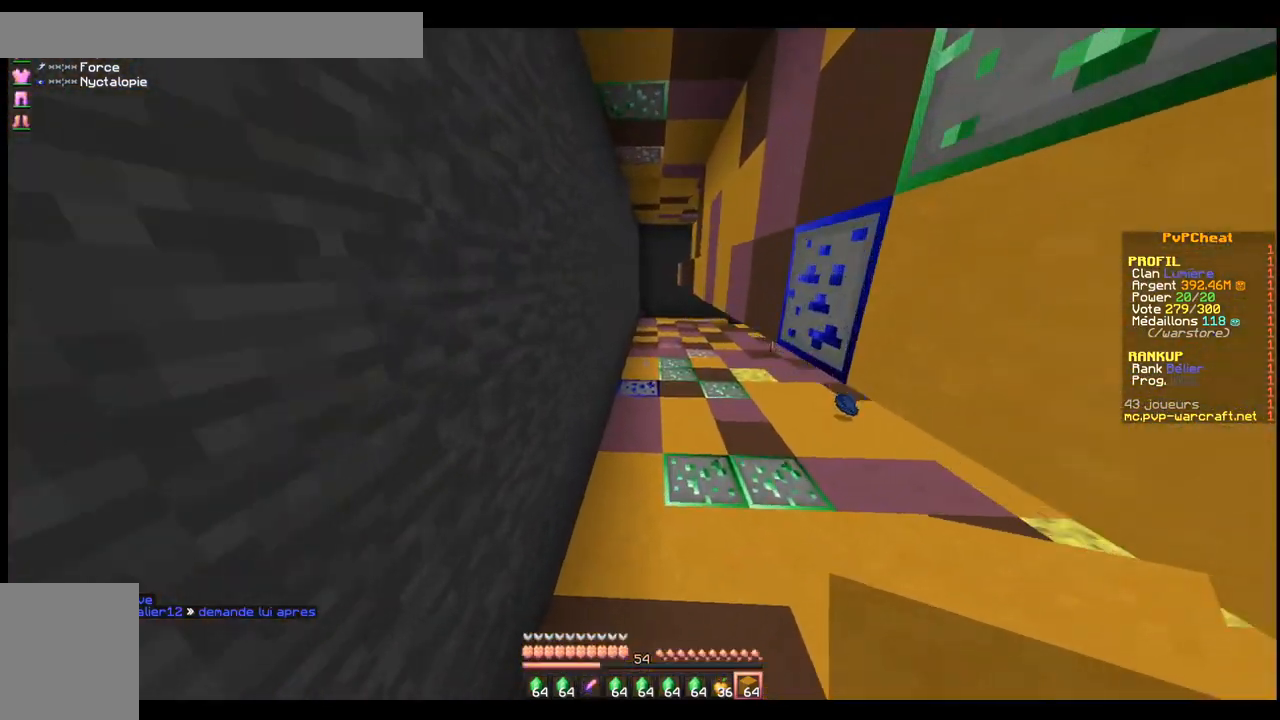
Gameplay with keyboard; each line is a JSON object with the keys held at the frame after it. "events" lists presses ("down") and releases ("up") of "d", "q", "s", "shift", "space" and "z" between this image and that frame as [ms after this image, input, new state], when the widget could be followed in between. No other keys are recorded. Mouse input is not recorded.
{"keys": ["space", "z"], "events": []}
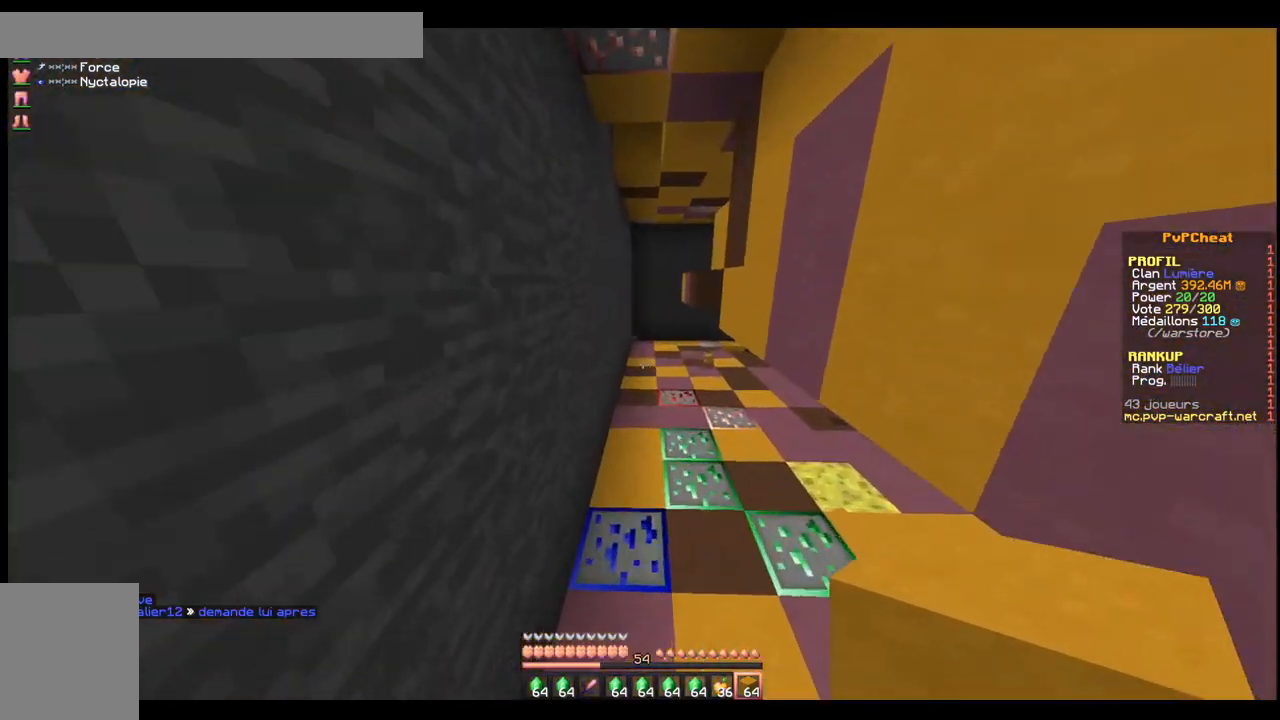
{"keys": ["space", "z"], "events": []}
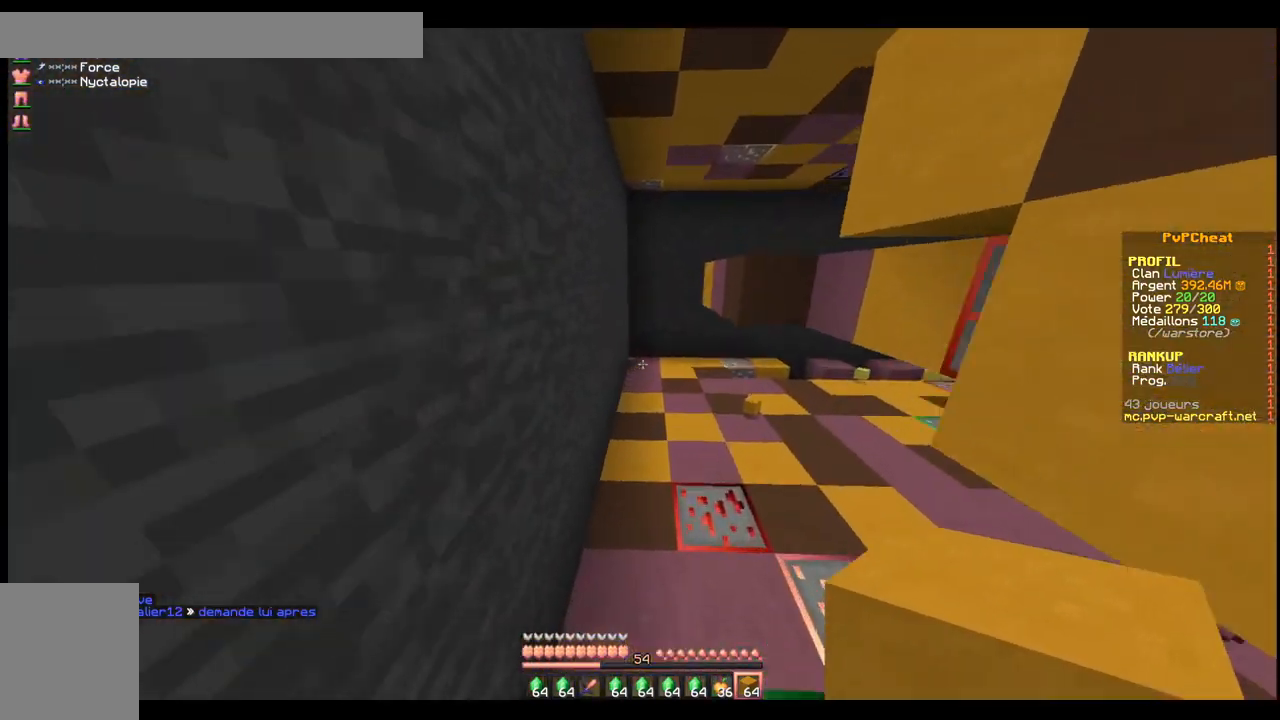
{"keys": ["space", "z"], "events": []}
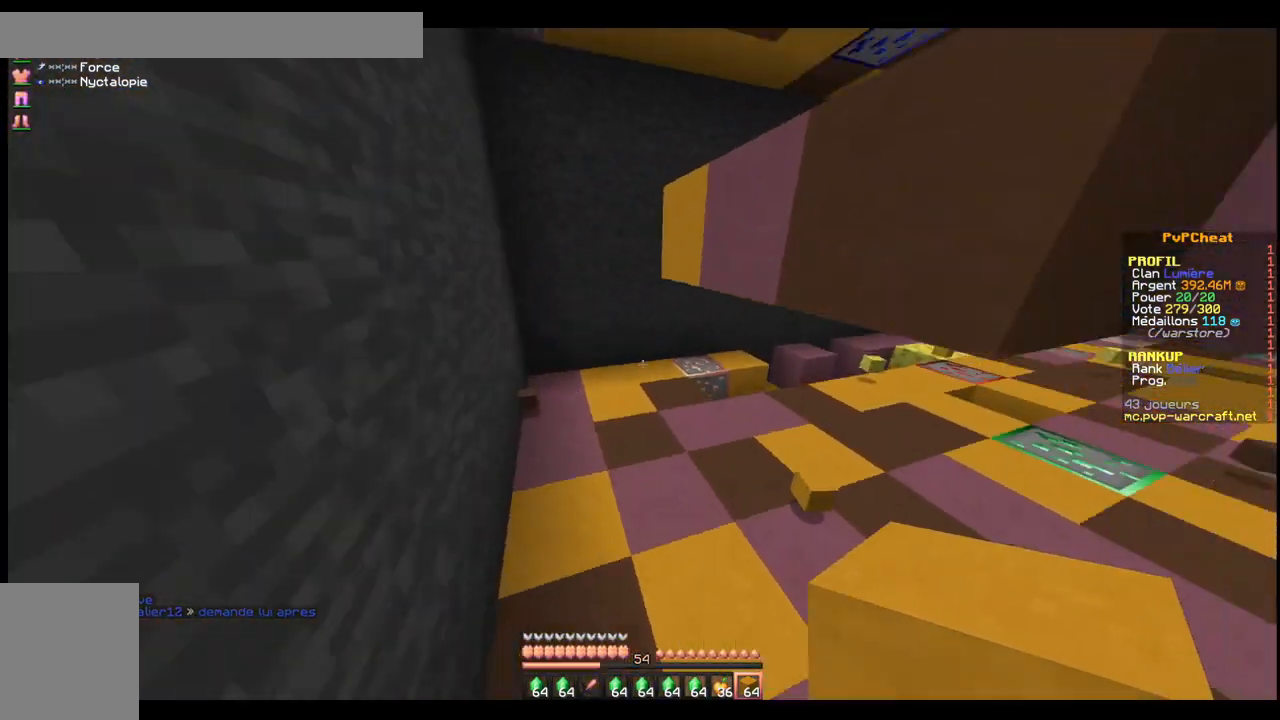
{"keys": ["z"], "events": [[216, "space", "up"]]}
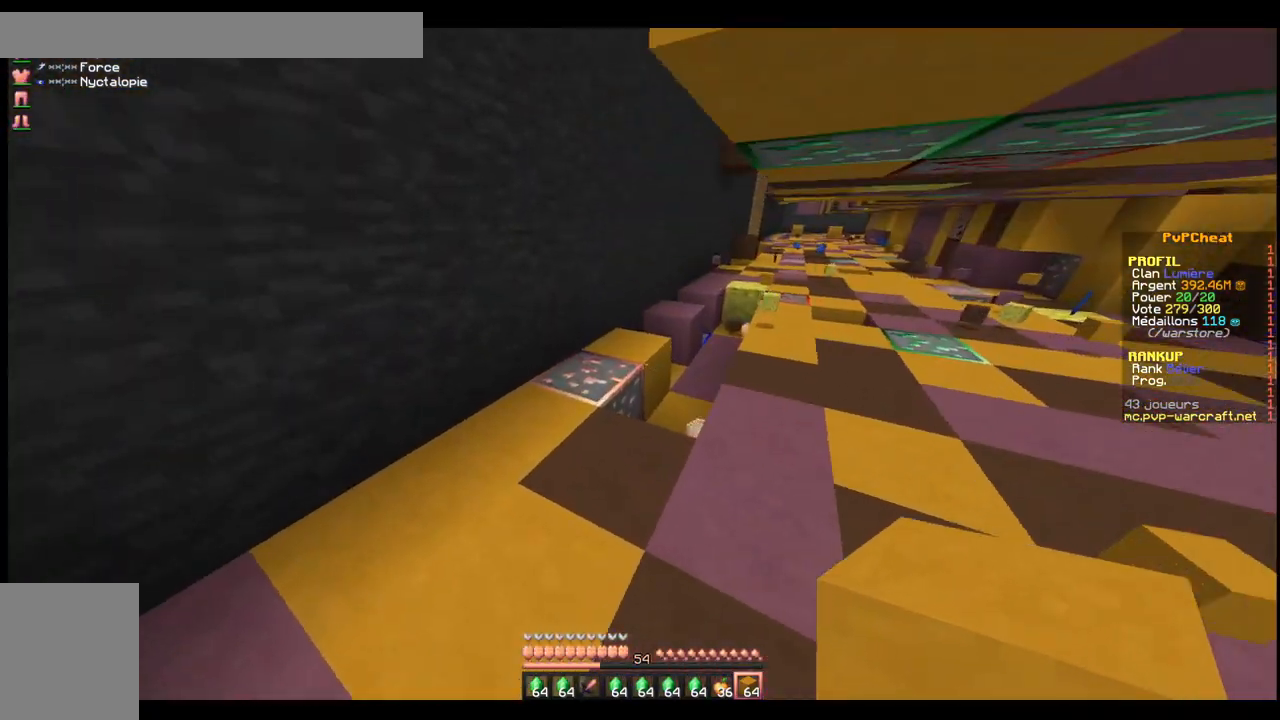
{"keys": ["z"], "events": [[134, "q", "down"], [184, "q", "up"]]}
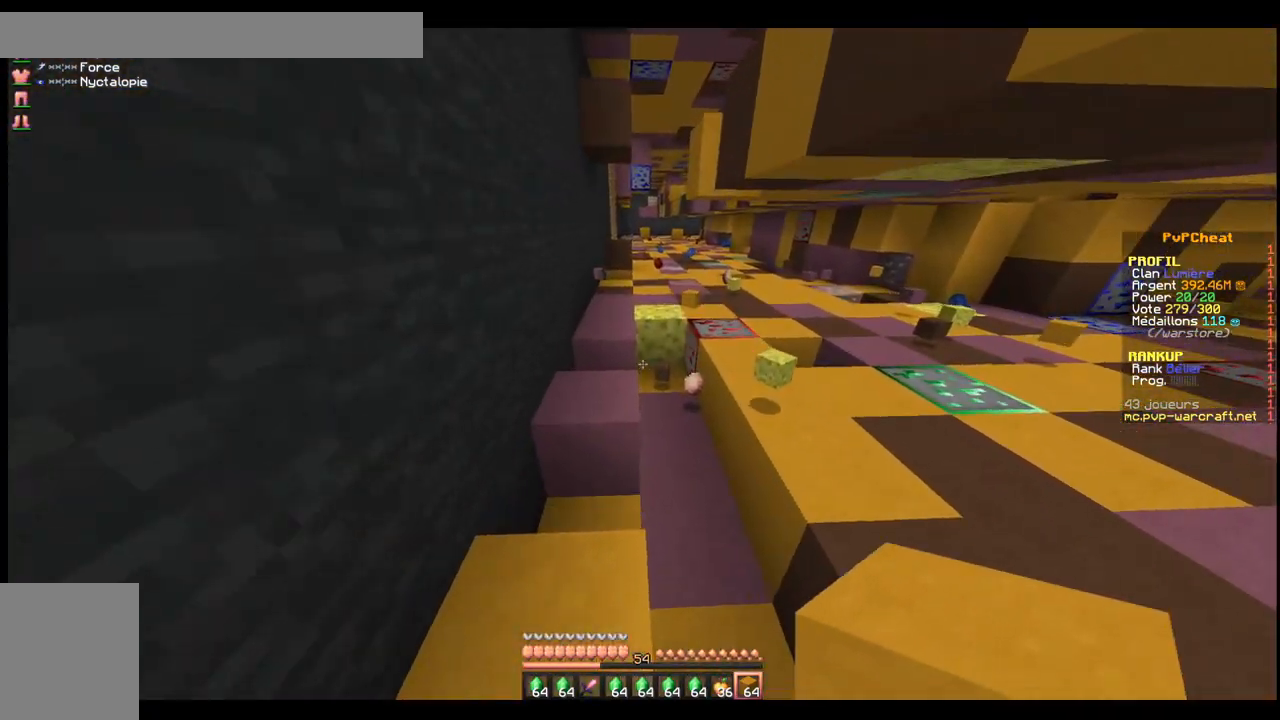
{"keys": ["space", "z"], "events": [[183, "space", "down"]]}
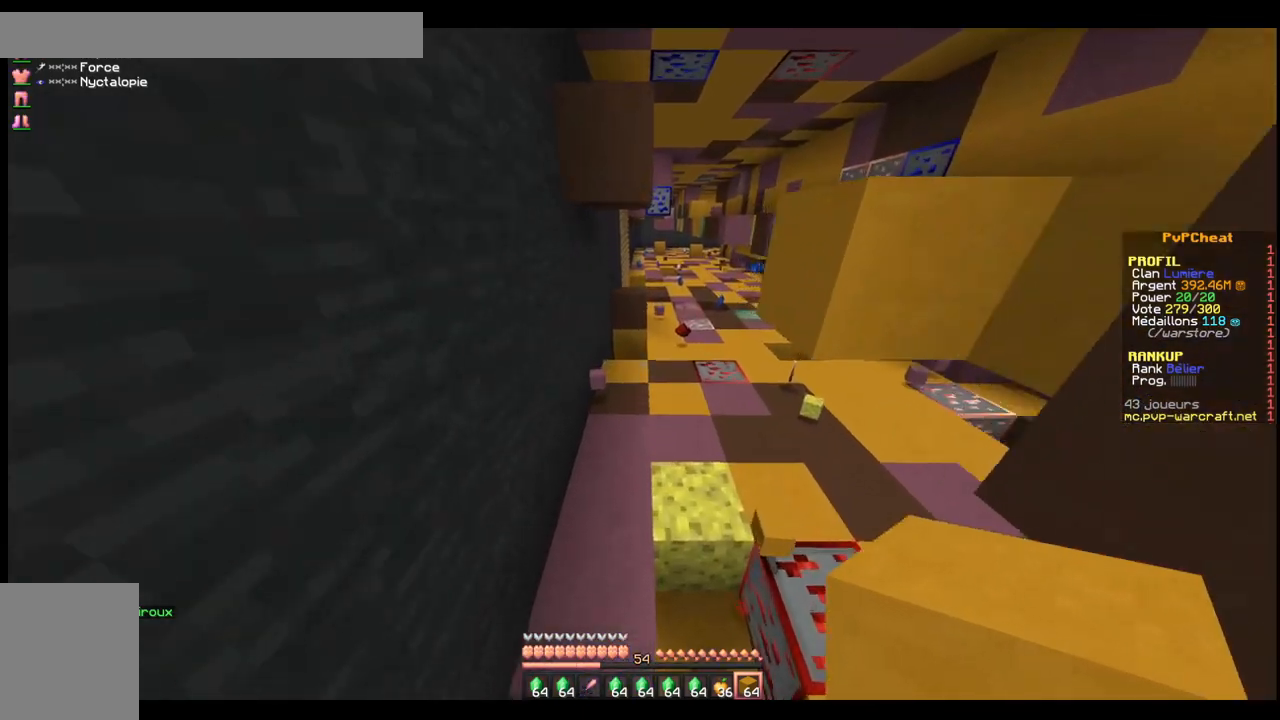
{"keys": ["z"], "events": [[34, "space", "up"]]}
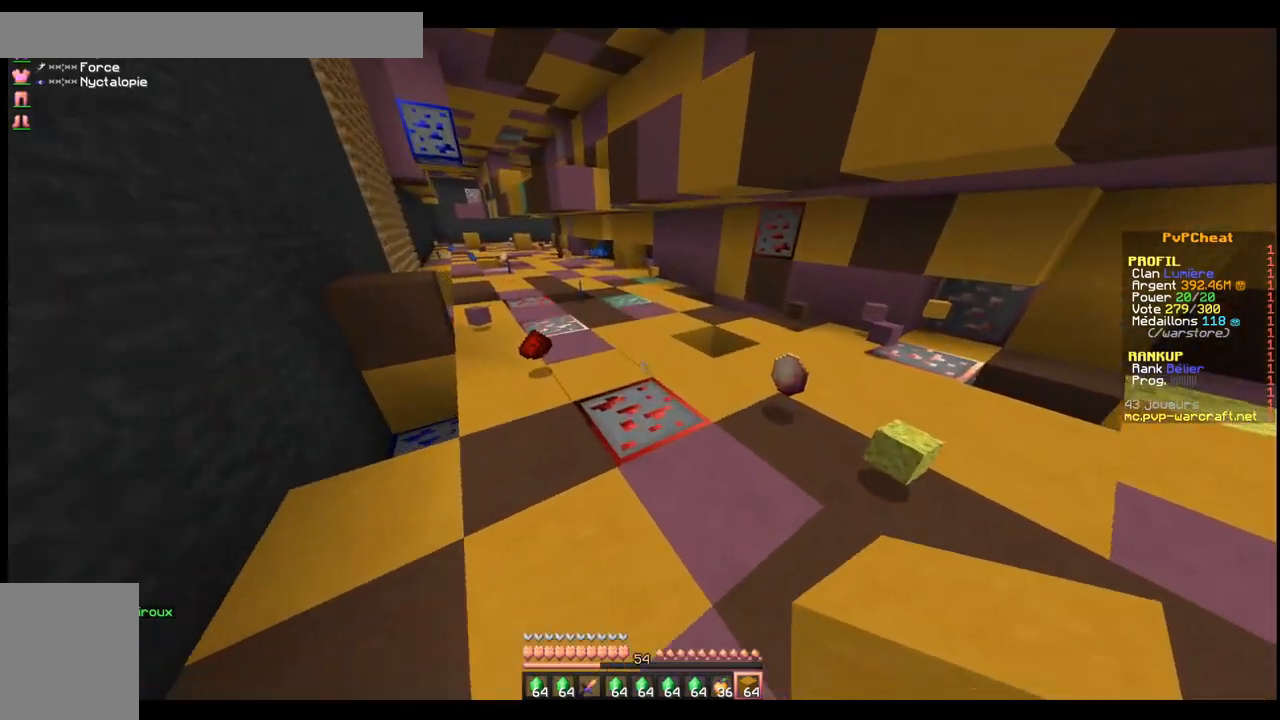
{"keys": ["space", "z"], "events": [[133, "space", "down"]]}
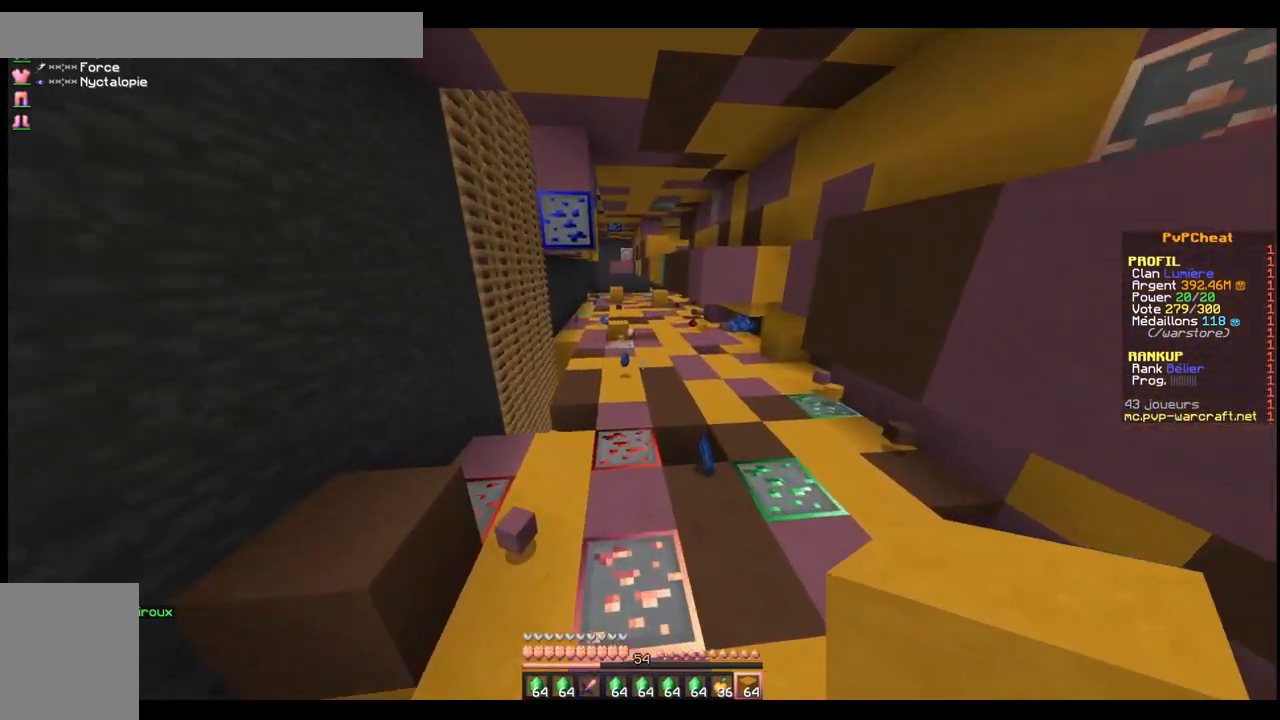
{"keys": ["space", "z"], "events": []}
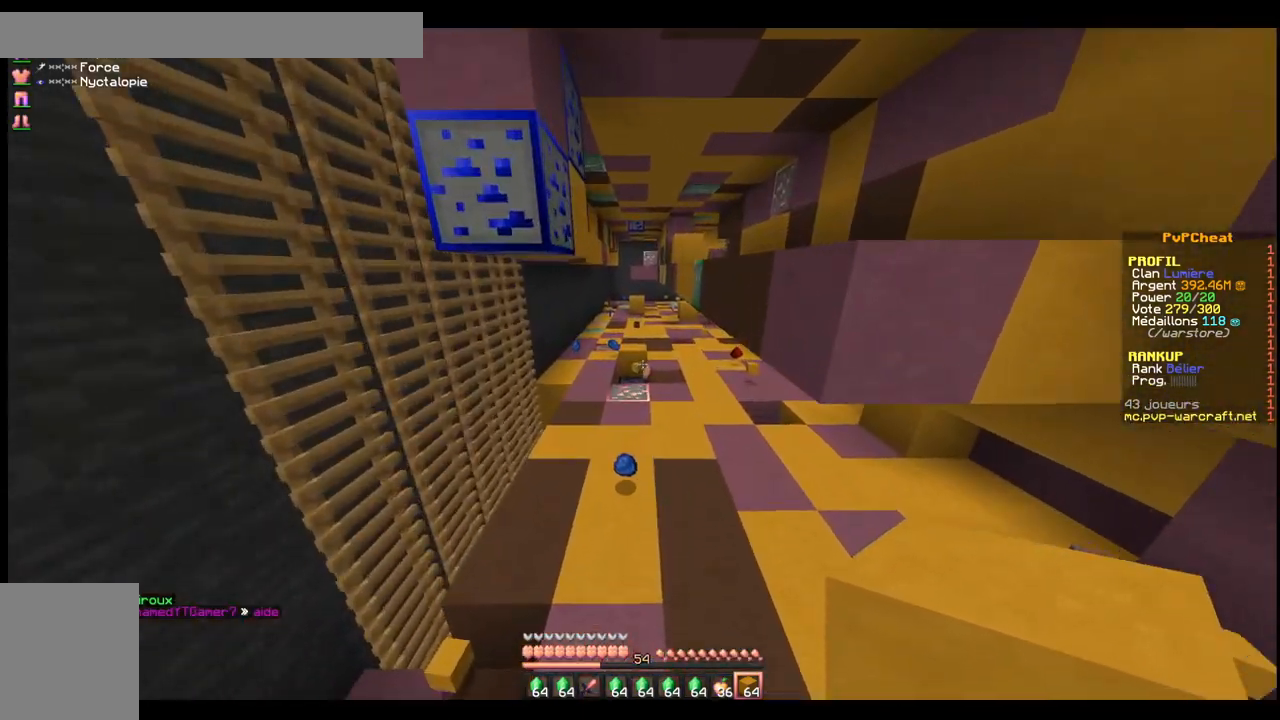
{"keys": ["space", "z"], "events": []}
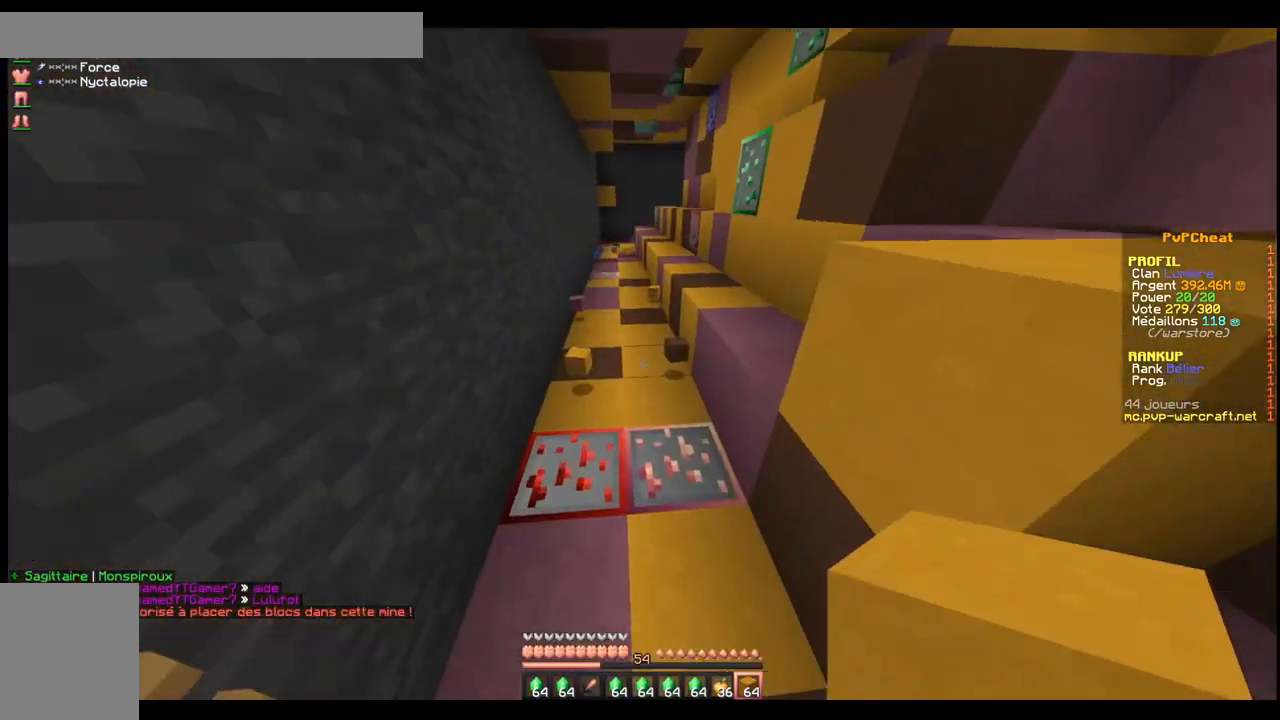
{"keys": ["space", "z"], "events": []}
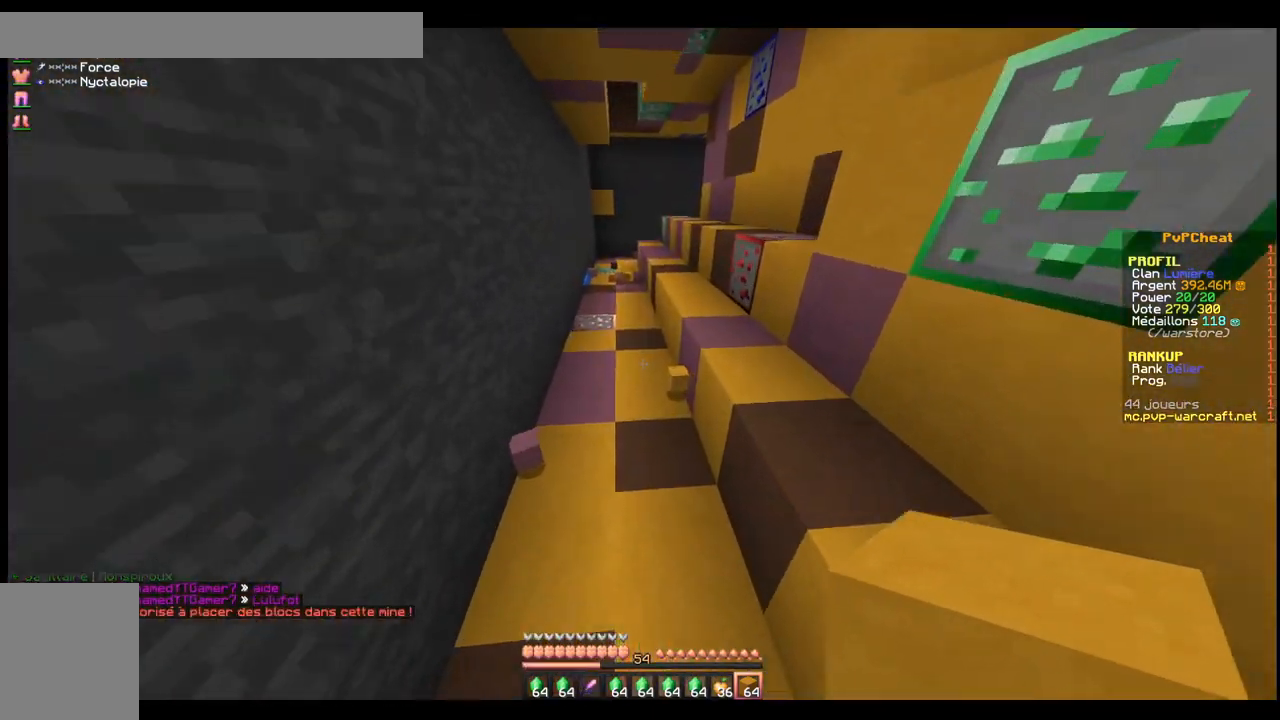
{"keys": ["space", "z"], "events": []}
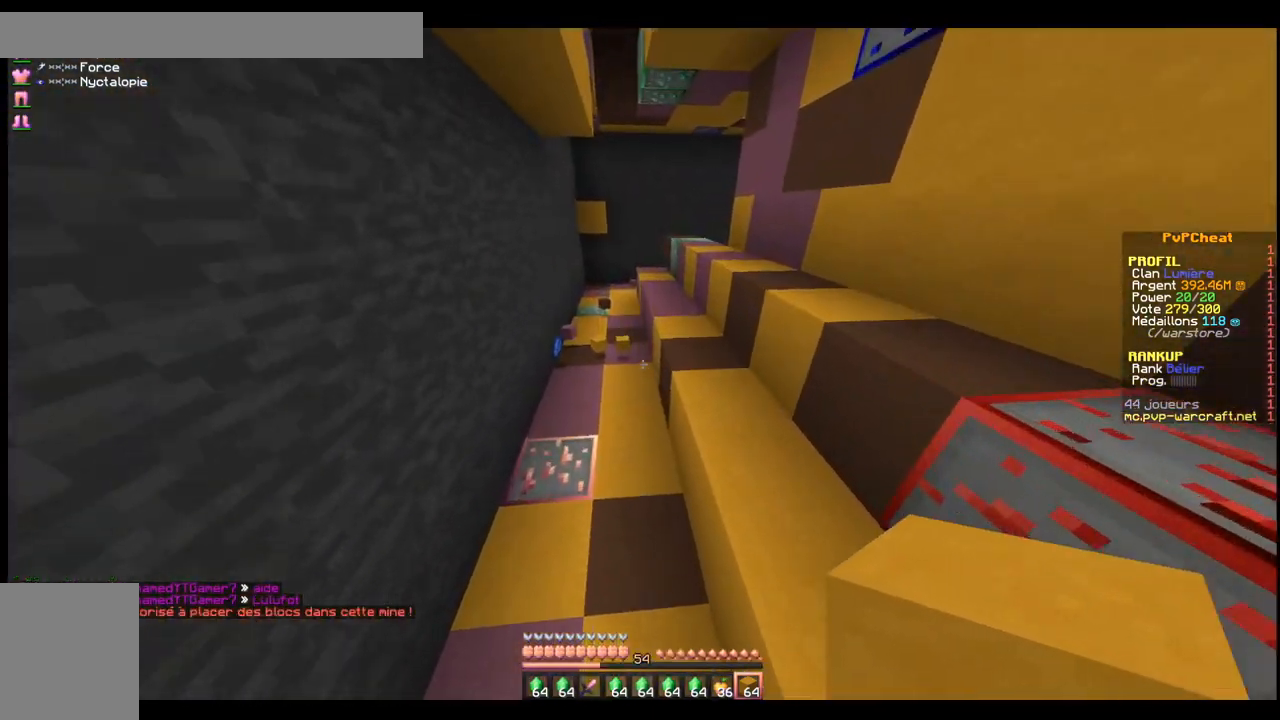
{"keys": ["space", "z"], "events": [[67, "q", "down"], [417, "q", "up"]]}
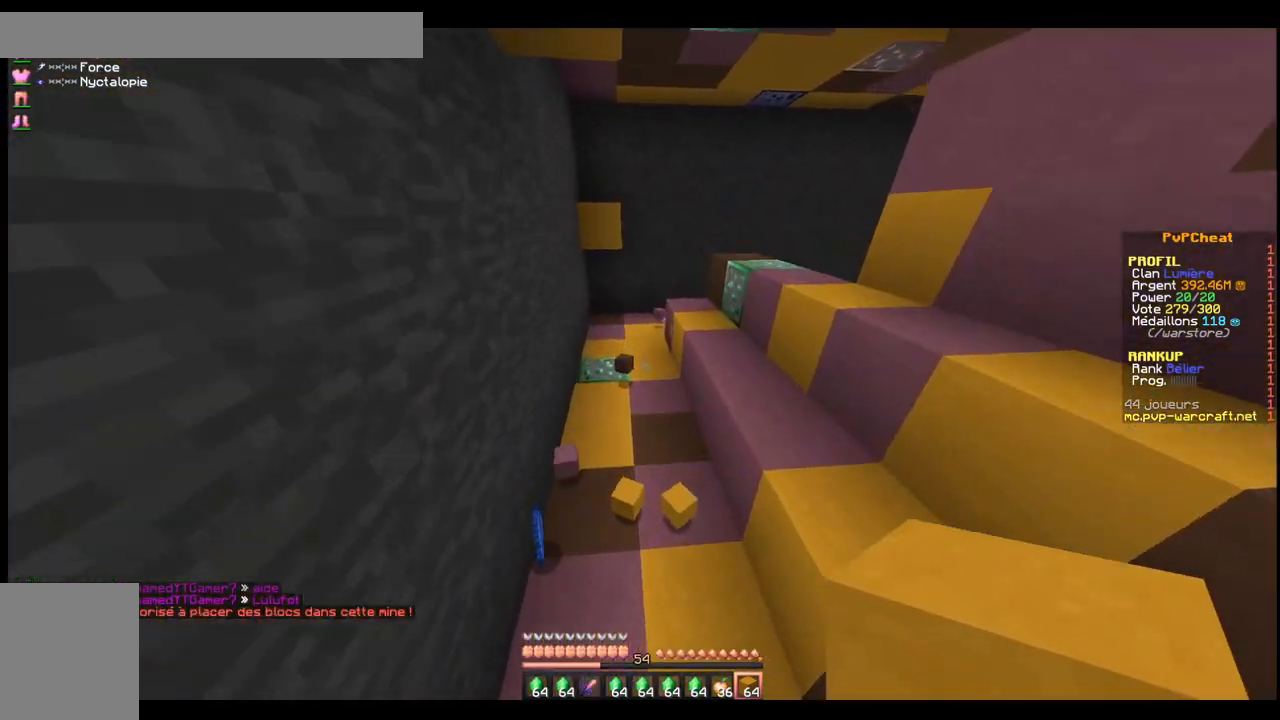
{"keys": ["space", "z"], "events": []}
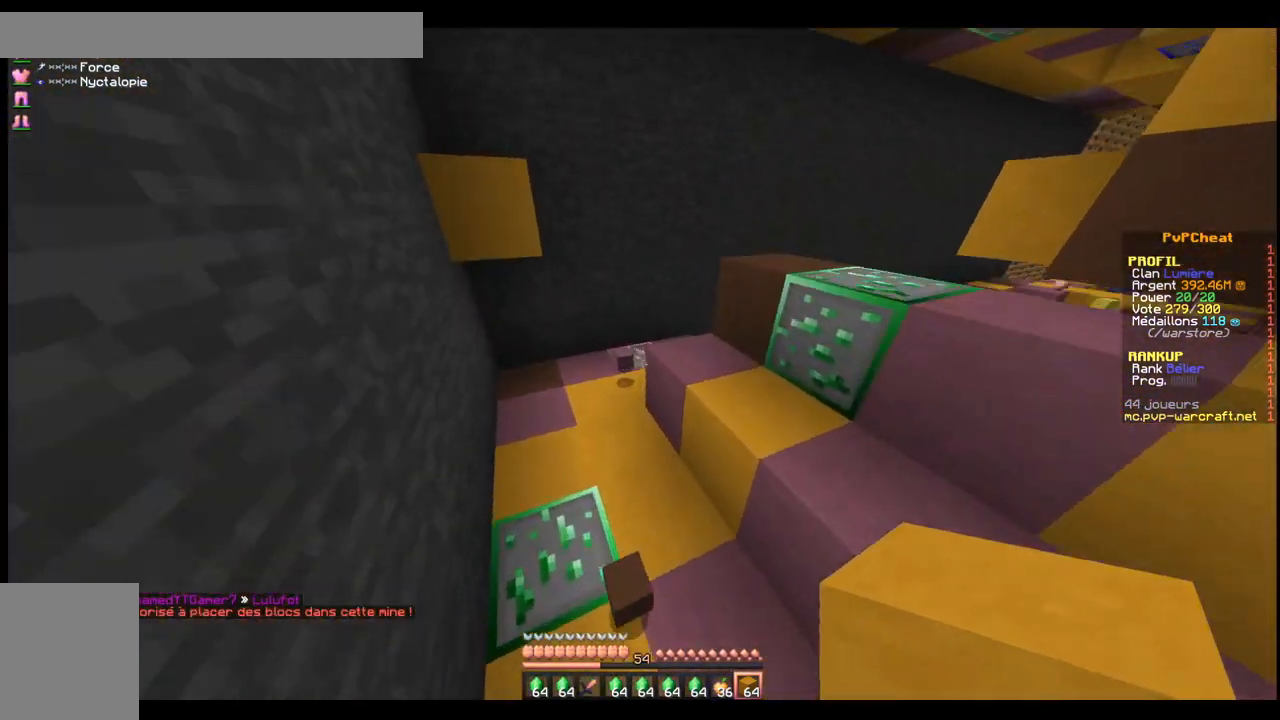
{"keys": ["space", "z"], "events": []}
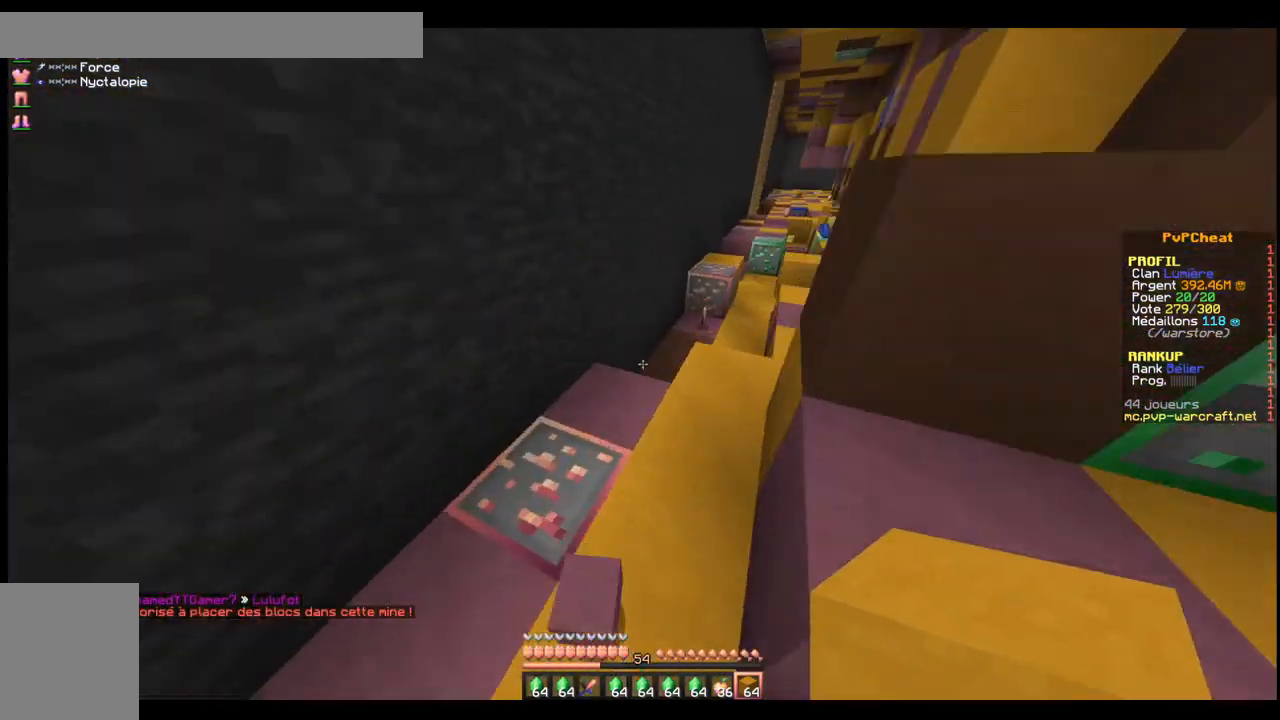
{"keys": ["z"], "events": [[167, "space", "up"]]}
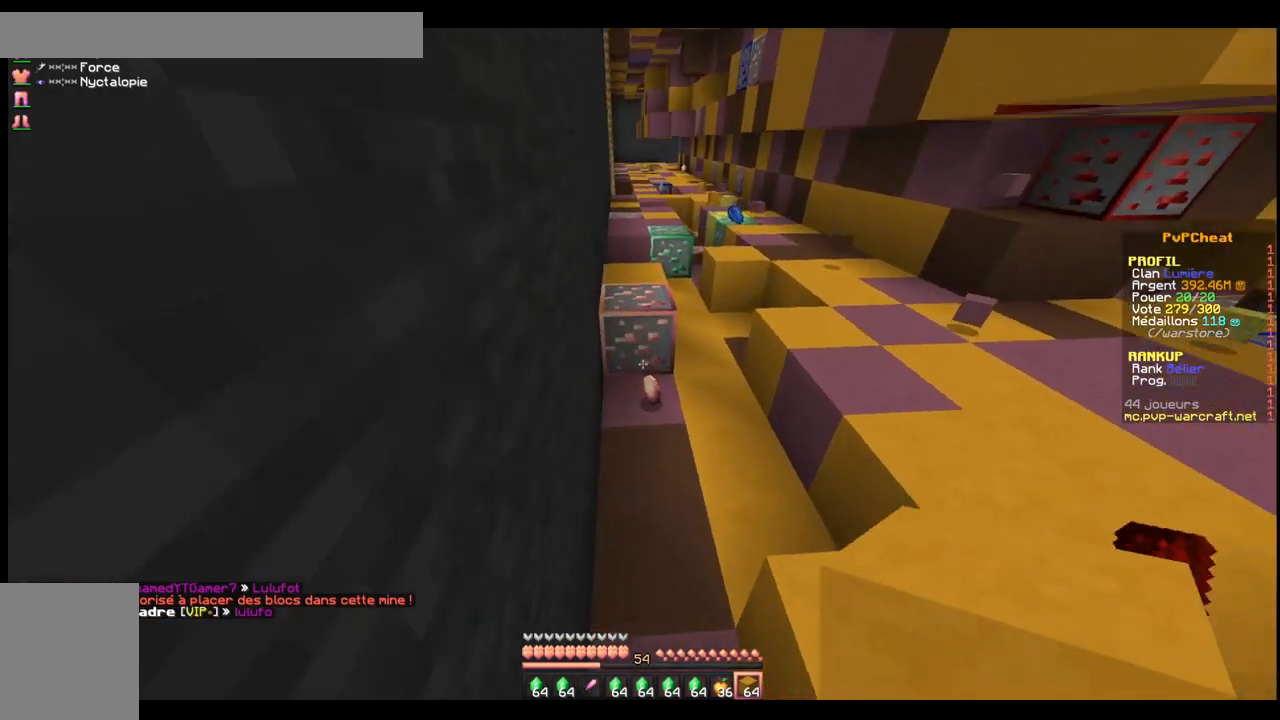
{"keys": ["space", "z"], "events": [[417, "space", "down"]]}
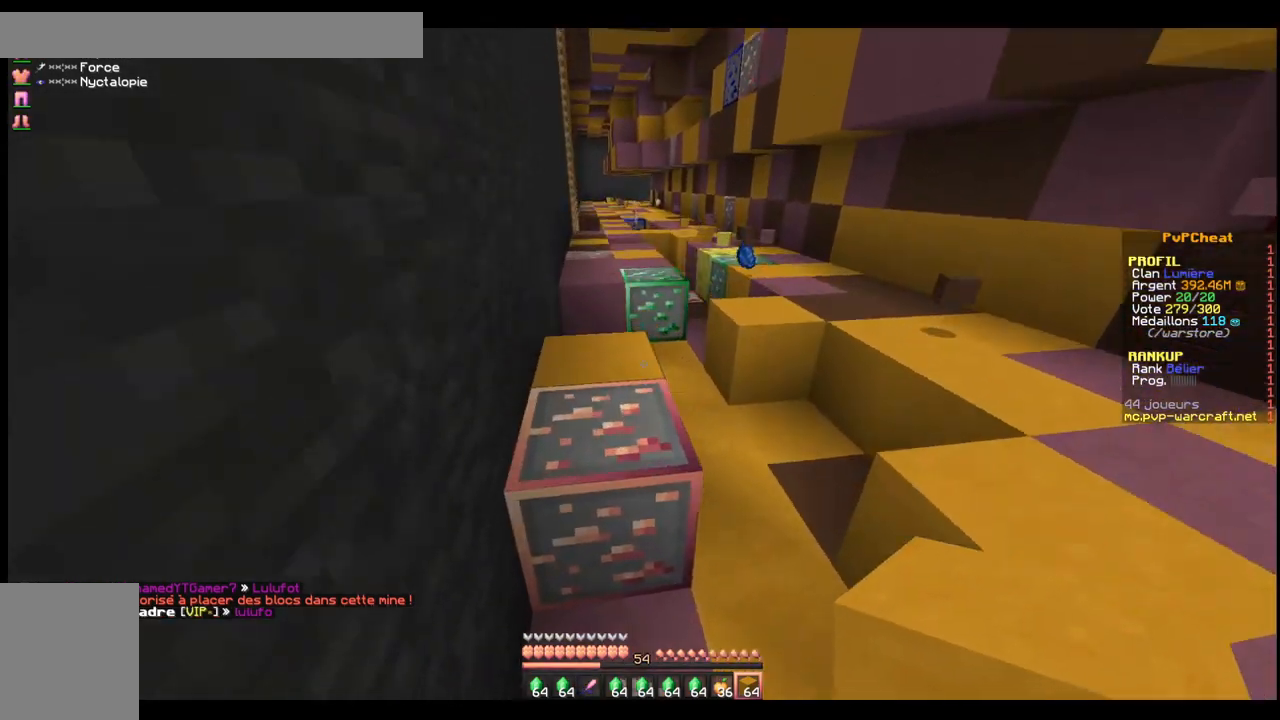
{"keys": [], "events": [[167, "space", "up"], [217, "z", "up"], [317, "z", "down"], [417, "z", "up"]]}
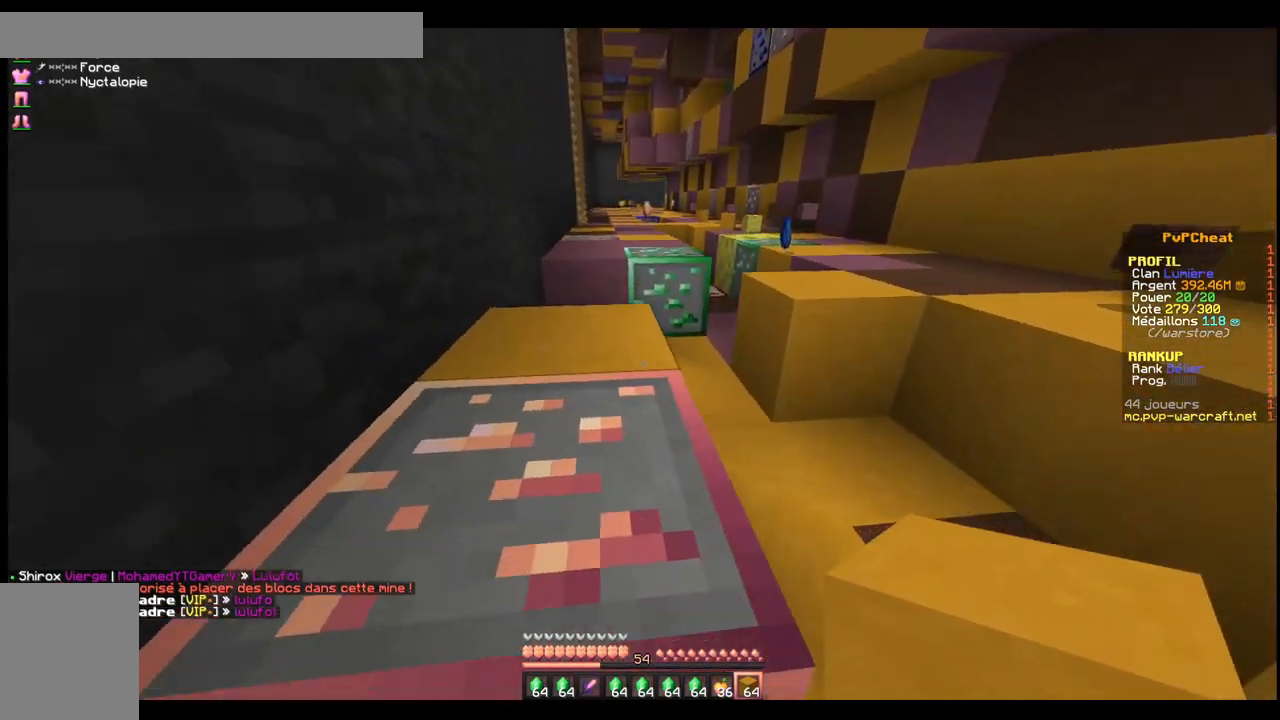
{"keys": [], "events": [[17, "z", "down"], [167, "space", "down"], [317, "space", "up"], [417, "z", "up"]]}
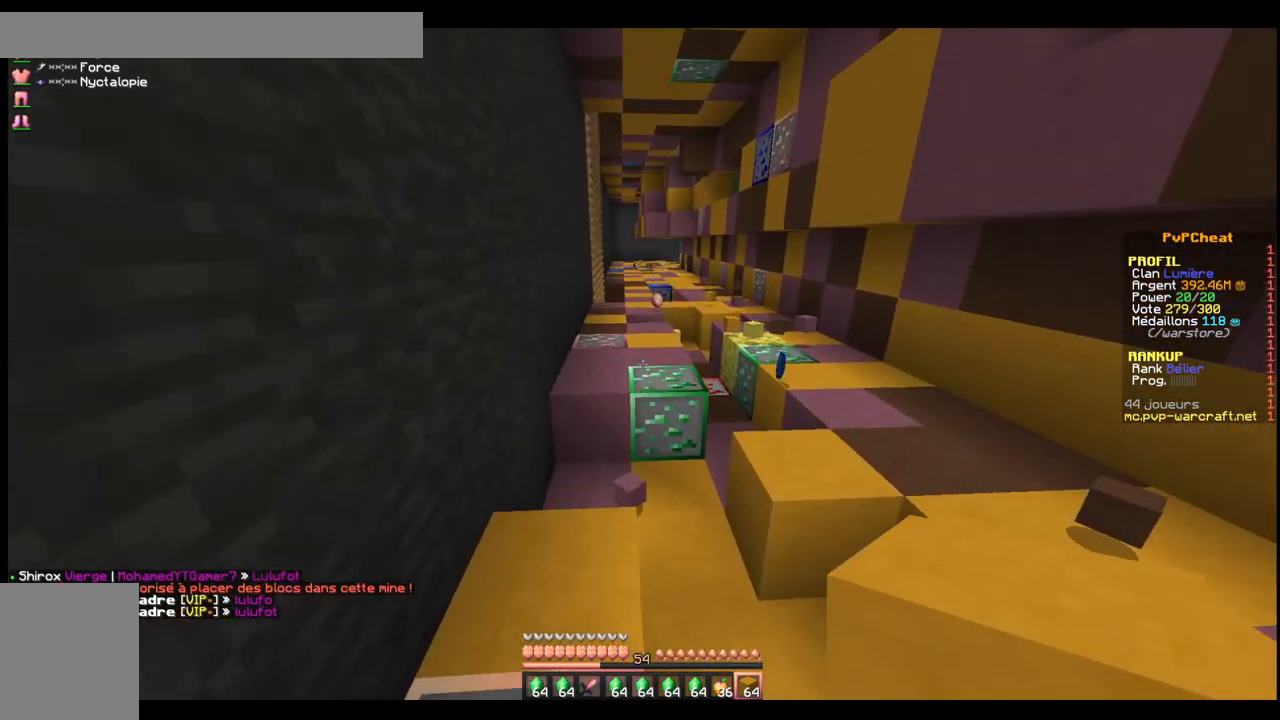
{"keys": ["space", "z"], "events": [[17, "z", "down"], [117, "z", "up"], [217, "z", "down"], [417, "space", "down"]]}
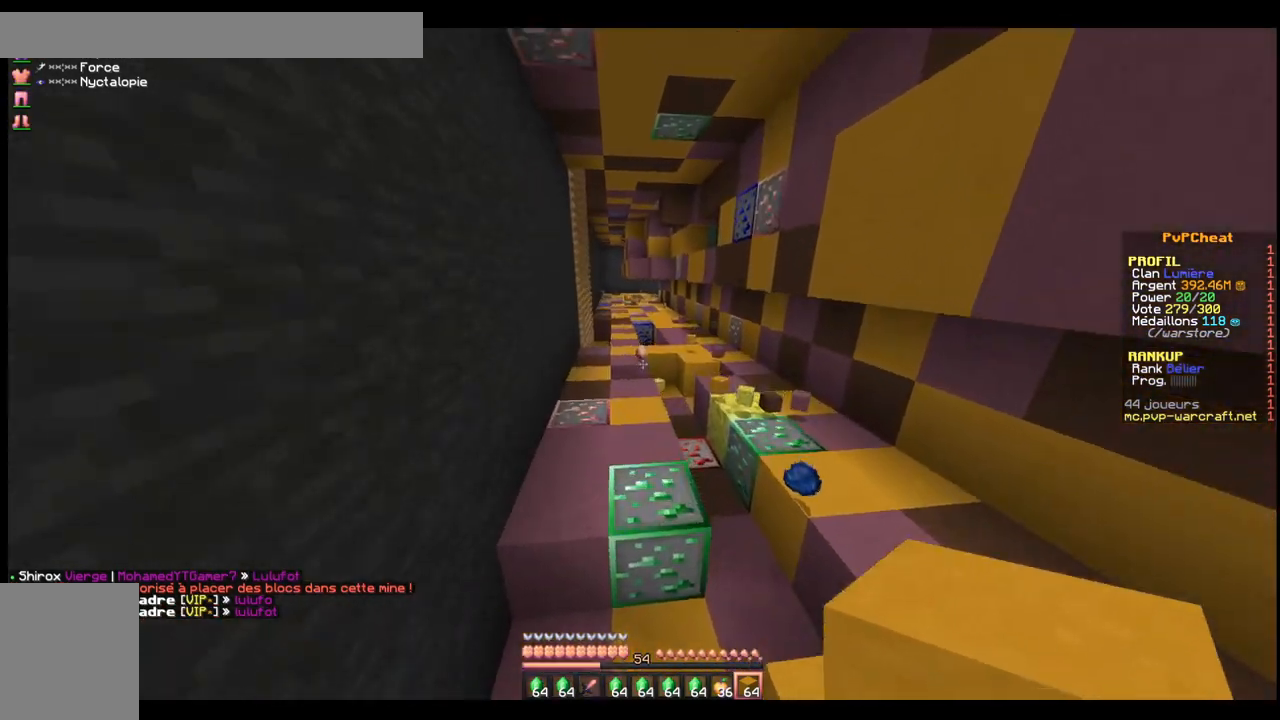
{"keys": ["space", "z"], "events": []}
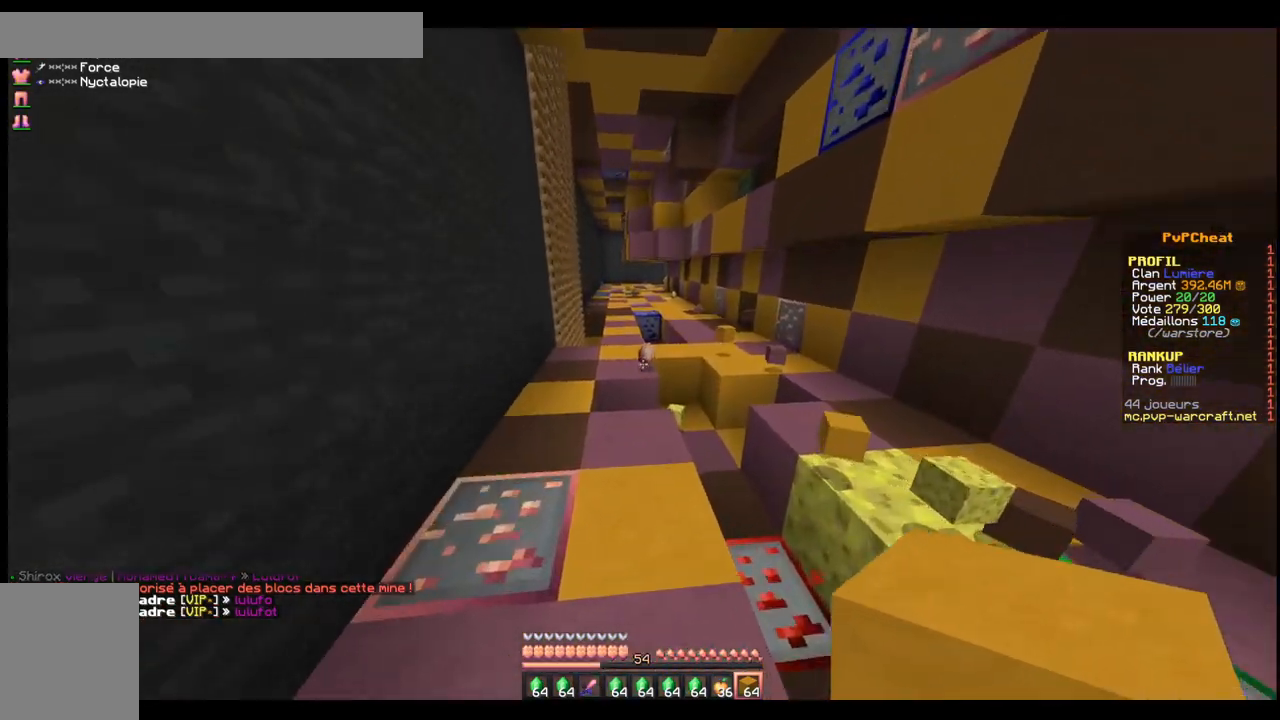
{"keys": ["space", "z"], "events": []}